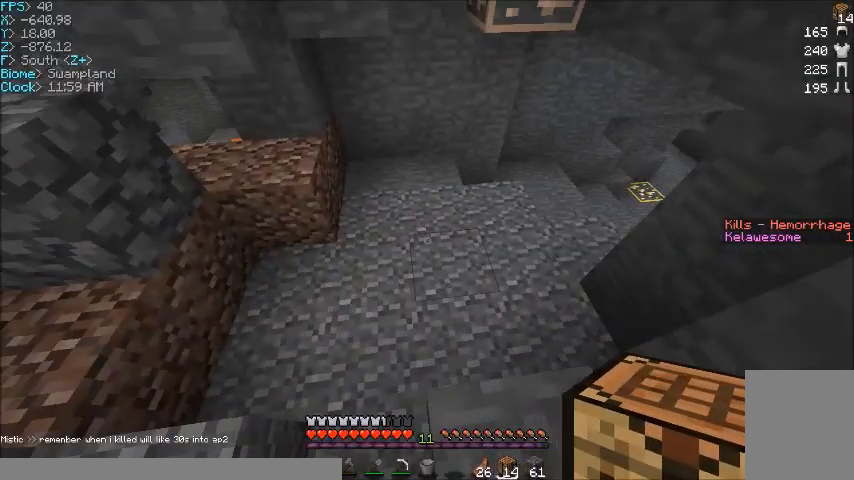
Gameplay with keyboard and mouse; each line is a JSON object with the keys and mouse buttons held at the frame after it. "events" lists presses ("down") and releases ("up") of "a", "d", "s", "w", "mouse_left" and "mouse_right" between this image and that frame as [ms after this image, input, new state], when the widget could be followed in between. "mouse_left", "mouse_right" = the "left", "right" buttons of the "mouse" list. No other keys are recorded. Fast repeated clicks can show as one long hold. Mouse movement is not recorded.
{"keys": ["w"], "mouse": [], "events": []}
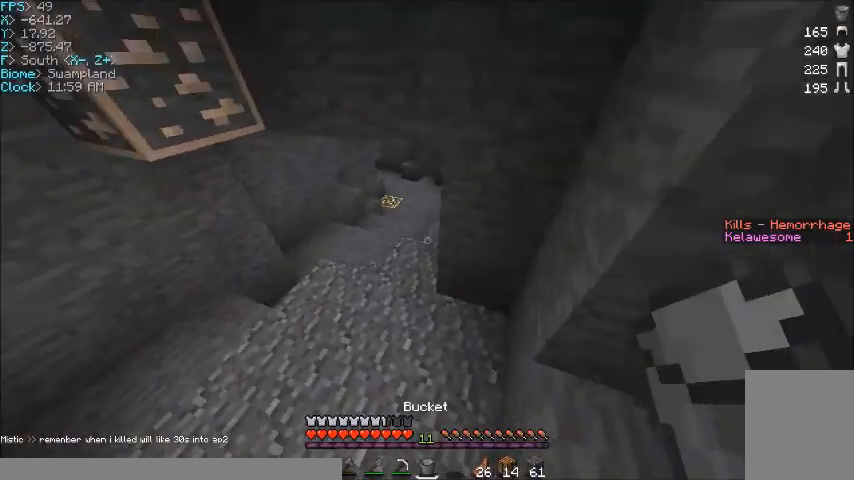
{"keys": ["a", "w"], "mouse": [], "events": [[300, "a", "down"]]}
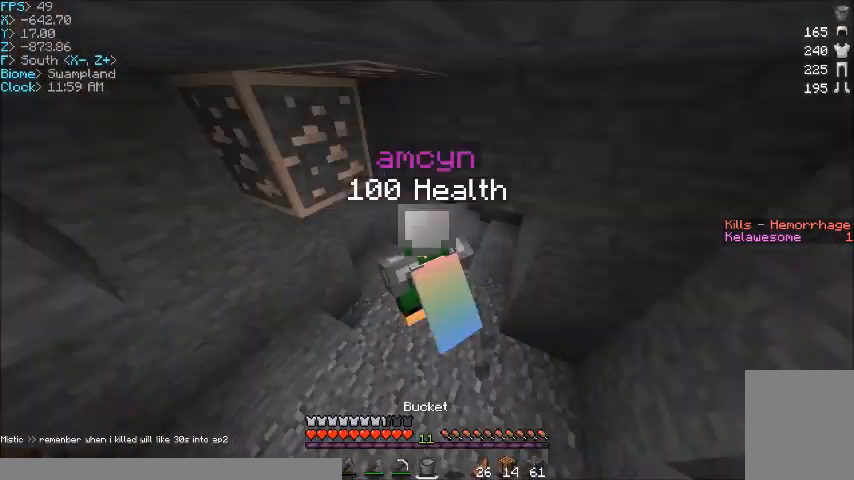
{"keys": ["w"], "mouse": [], "events": [[66, "a", "up"]]}
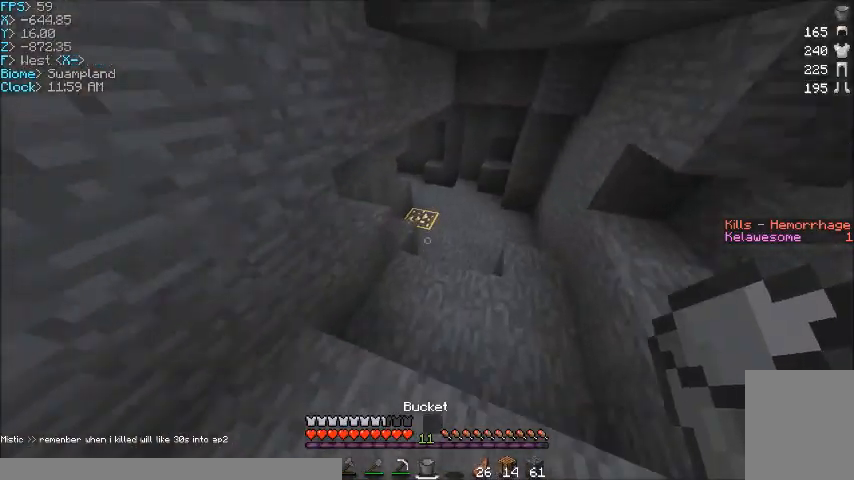
{"keys": ["w"], "mouse": ["left"], "events": [[434, "mouse_left", "down"]]}
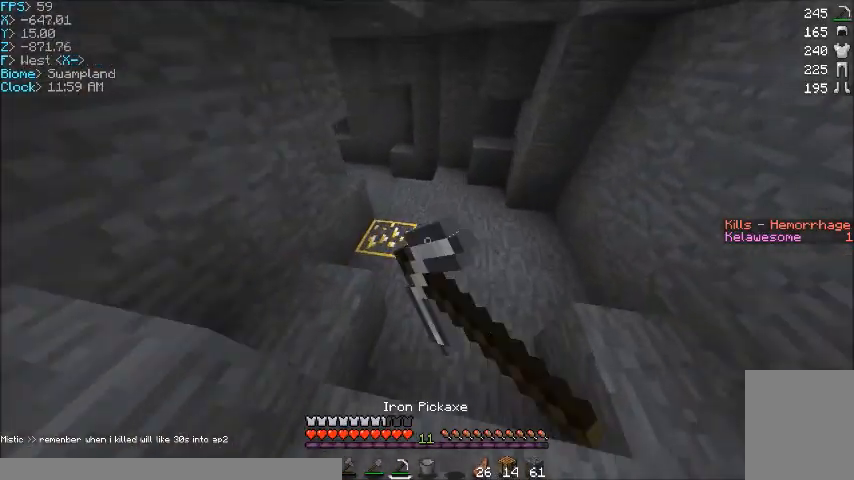
{"keys": ["d", "w"], "mouse": ["left"], "events": [[100, "d", "down"]]}
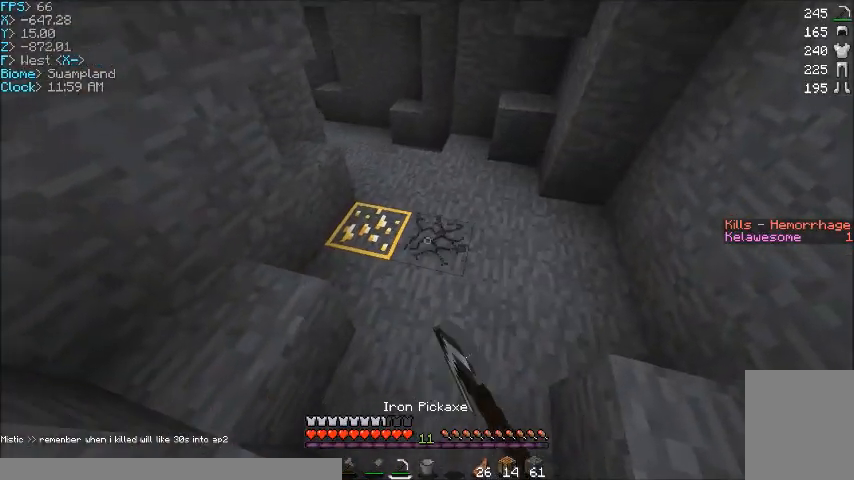
{"keys": [], "mouse": ["left"], "events": [[267, "d", "up"], [367, "w", "up"]]}
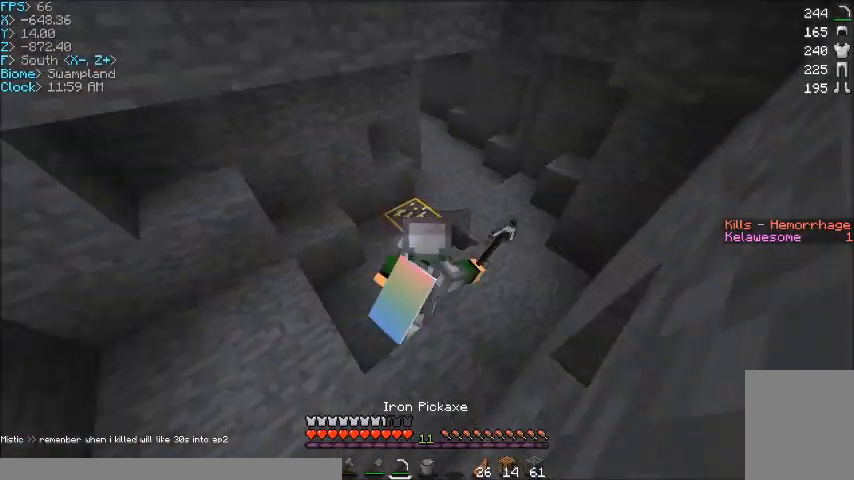
{"keys": ["w"], "mouse": ["left"], "events": [[433, "w", "down"]]}
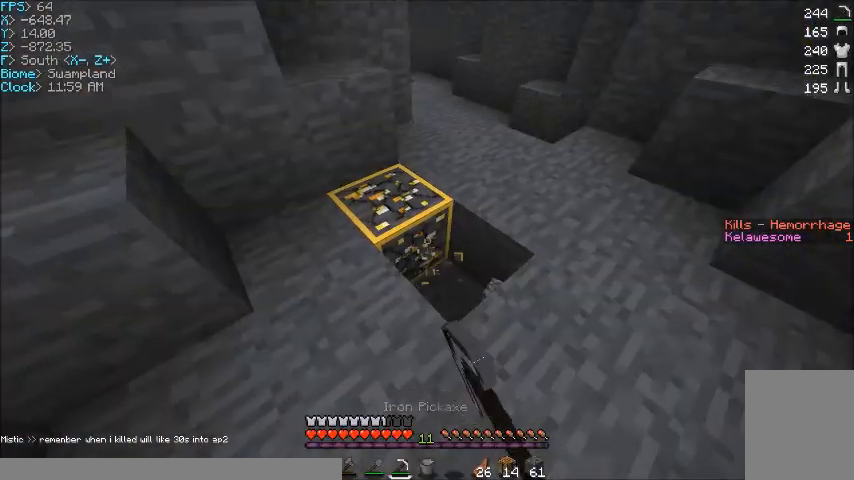
{"keys": [], "mouse": ["left"], "events": [[100, "d", "down"], [367, "d", "up"], [400, "w", "up"]]}
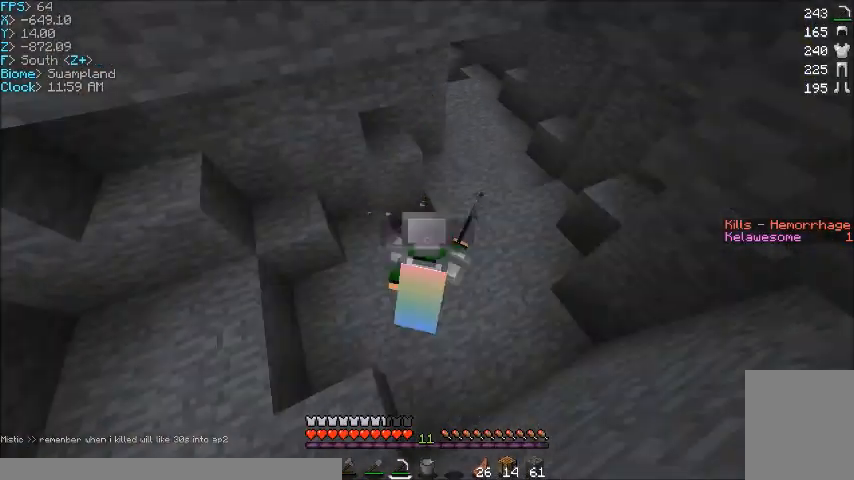
{"keys": ["w"], "mouse": ["left"], "events": [[467, "w", "down"]]}
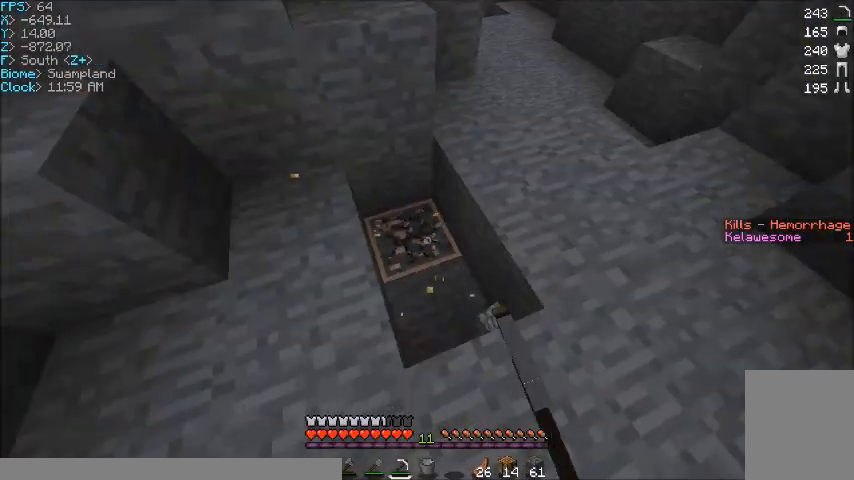
{"keys": [], "mouse": ["left"], "events": [[67, "d", "down"], [400, "d", "up"], [400, "w", "up"]]}
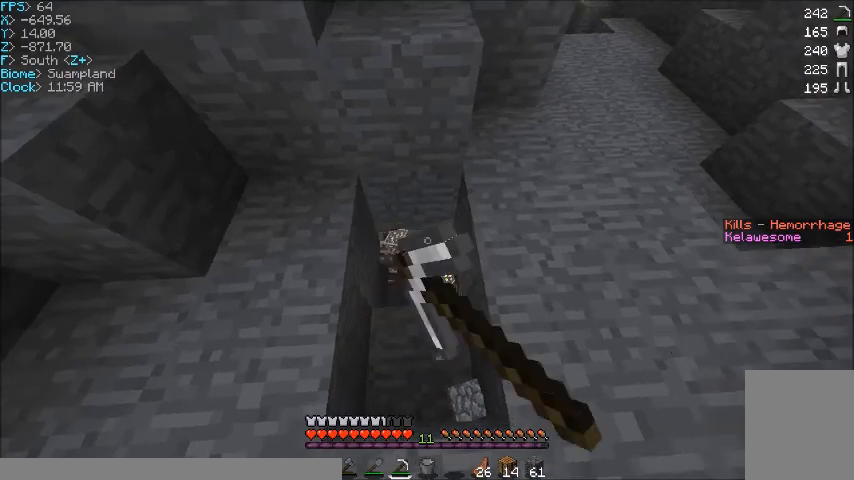
{"keys": [], "mouse": ["left"], "events": []}
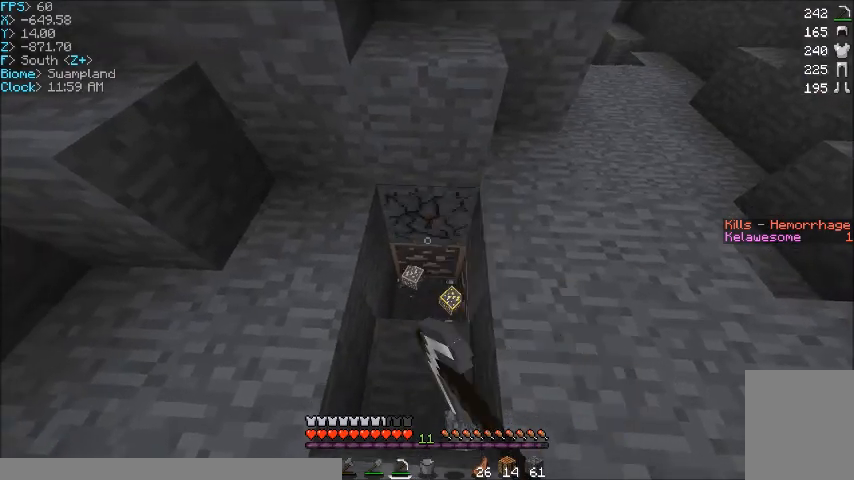
{"keys": [], "mouse": ["left"], "events": [[100, "w", "down"], [400, "w", "up"]]}
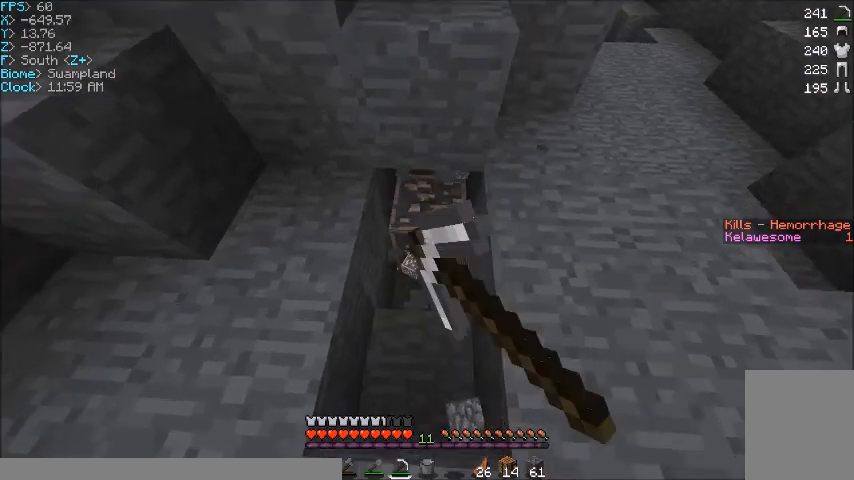
{"keys": [], "mouse": ["left"], "events": []}
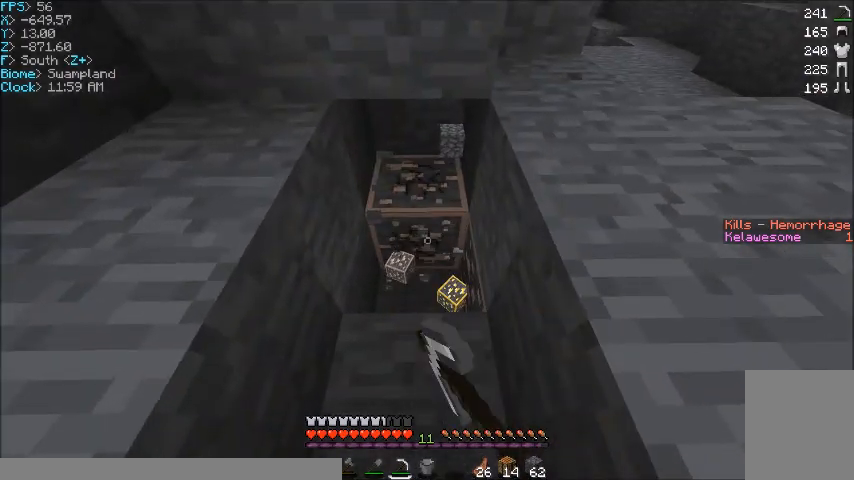
{"keys": ["w"], "mouse": ["left"], "events": [[33, "a", "down"], [100, "w", "down"], [300, "a", "up"]]}
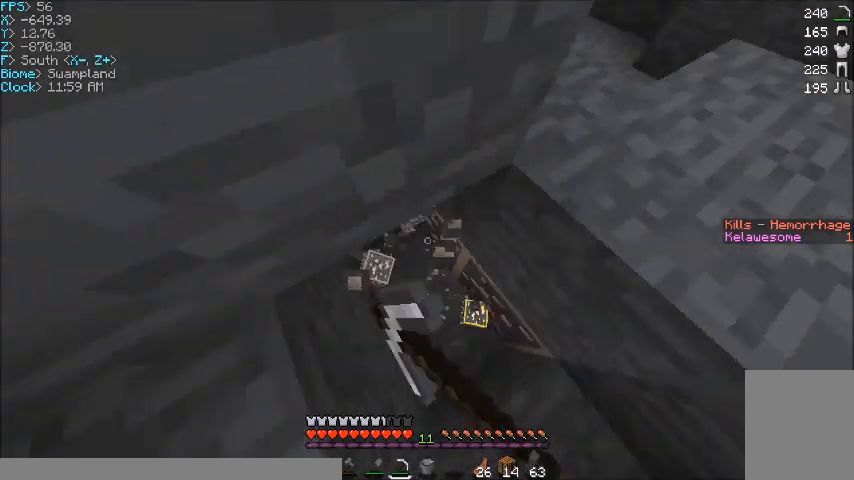
{"keys": ["d", "w"], "mouse": [], "events": [[100, "w", "up"], [134, "mouse_left", "up"], [134, "w", "down"], [200, "d", "down"]]}
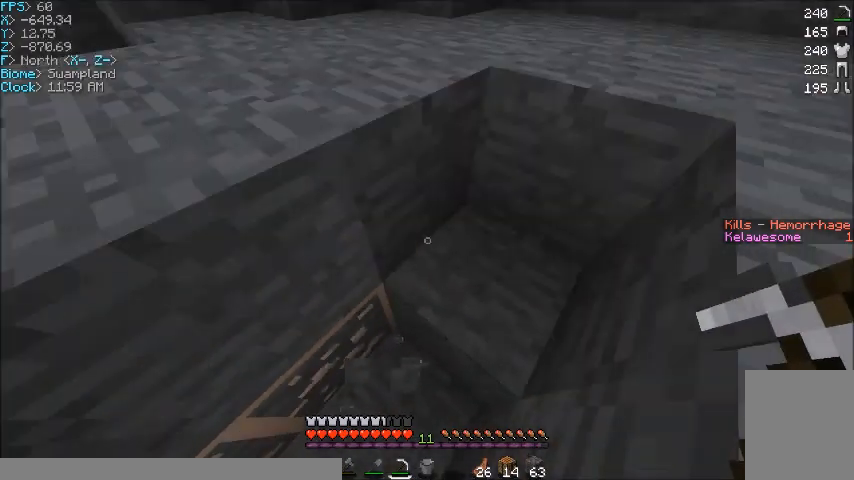
{"keys": ["w"], "mouse": [], "events": [[367, "d", "up"]]}
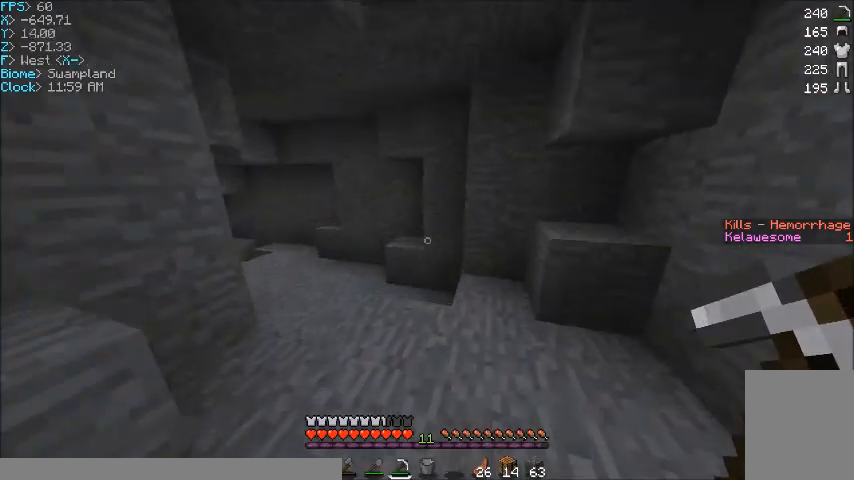
{"keys": ["w"], "mouse": [], "events": []}
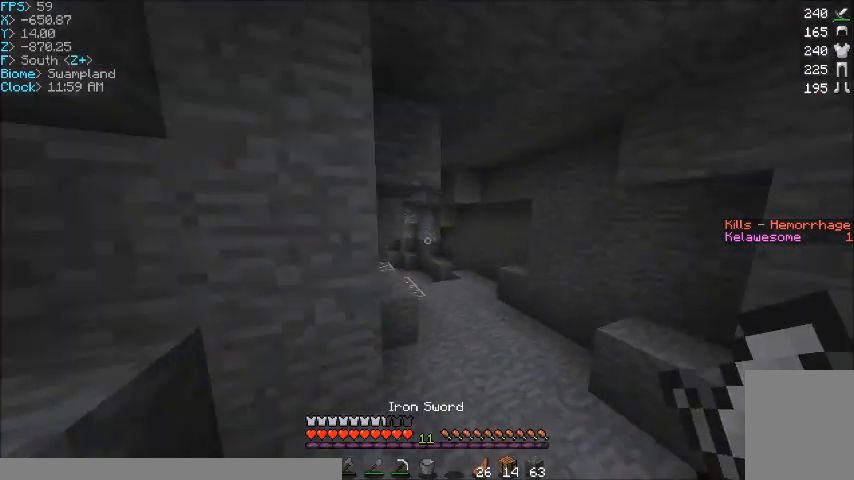
{"keys": ["w"], "mouse": [], "events": [[167, "d", "down"], [400, "d", "up"]]}
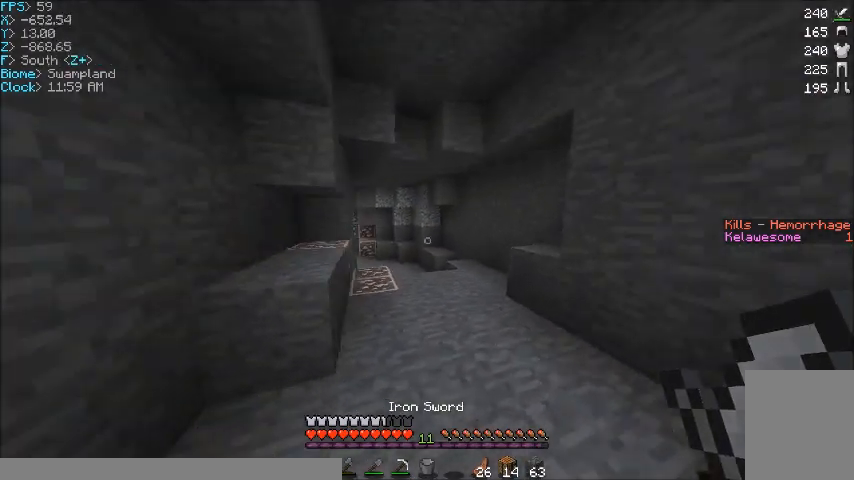
{"keys": ["w"], "mouse": [], "events": []}
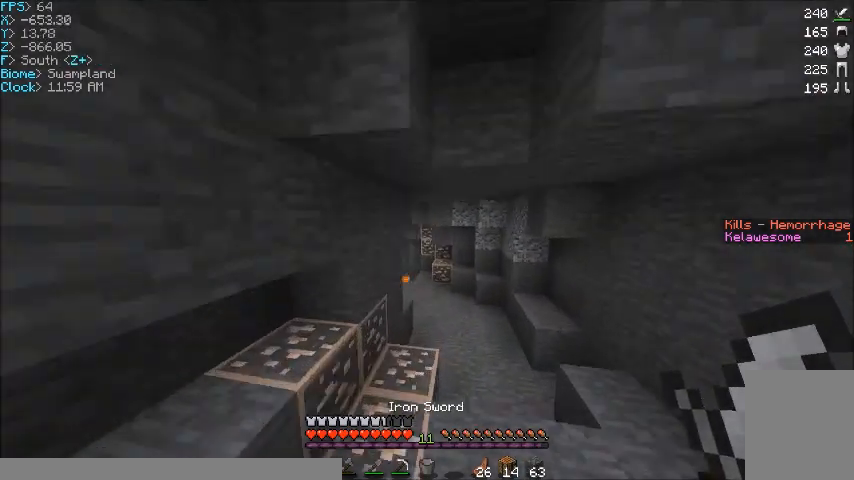
{"keys": ["w"], "mouse": [], "events": []}
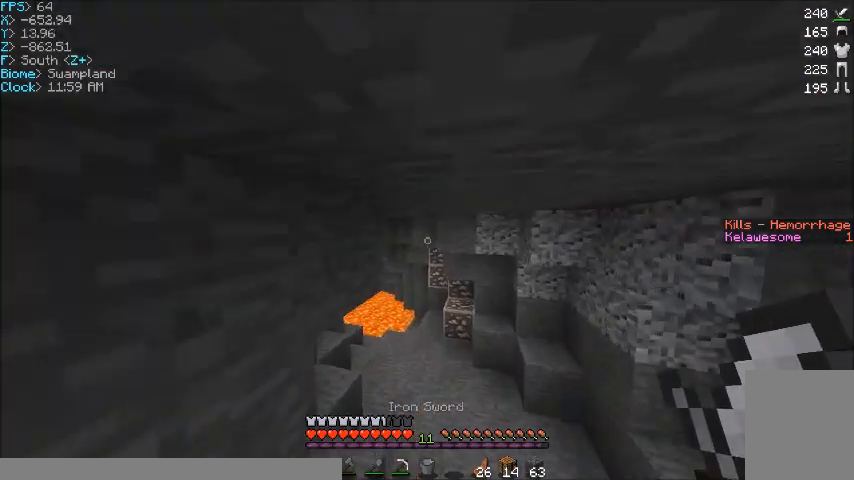
{"keys": ["w"], "mouse": [], "events": [[100, "d", "down"], [301, "d", "up"]]}
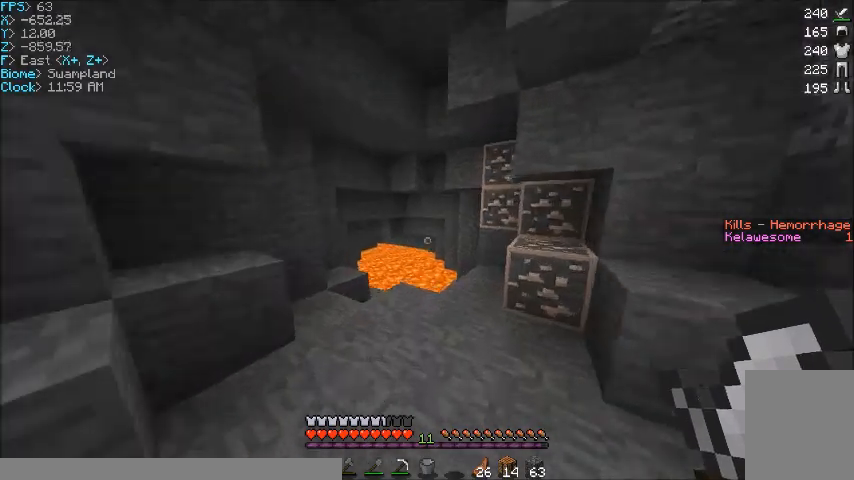
{"keys": ["a"], "mouse": [], "events": [[233, "w", "up"], [400, "a", "down"]]}
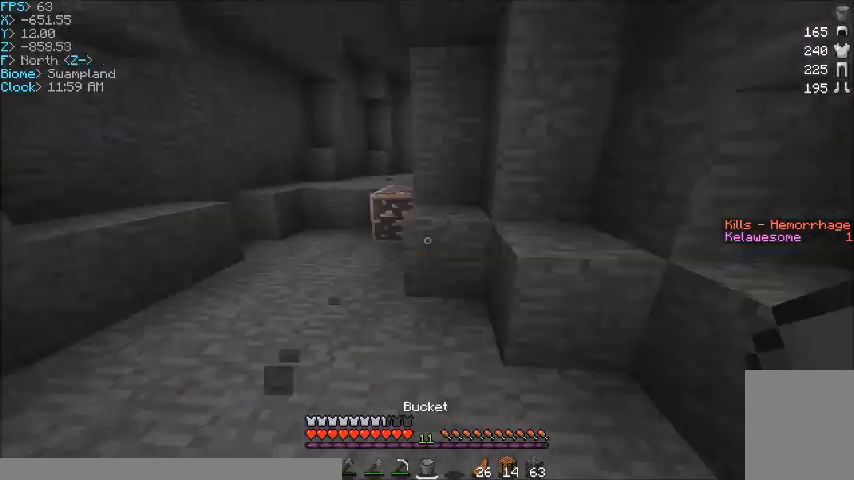
{"keys": ["w"], "mouse": [], "events": [[134, "w", "down"], [367, "a", "up"]]}
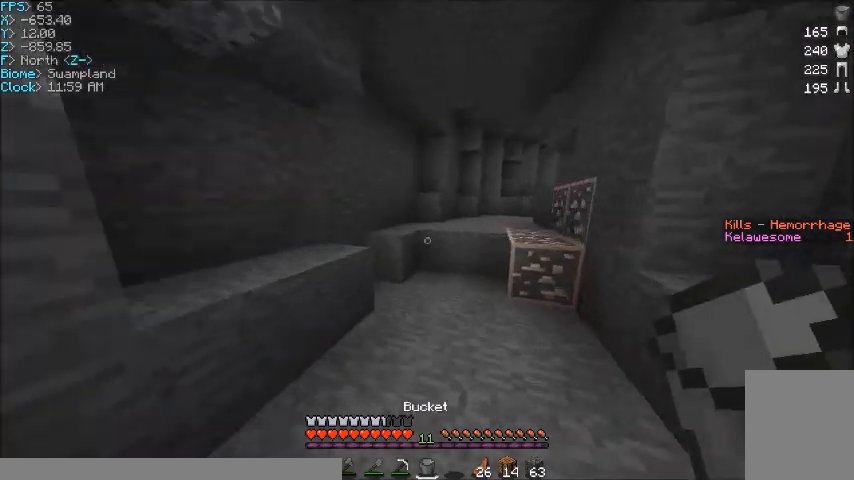
{"keys": ["w"], "mouse": [], "events": []}
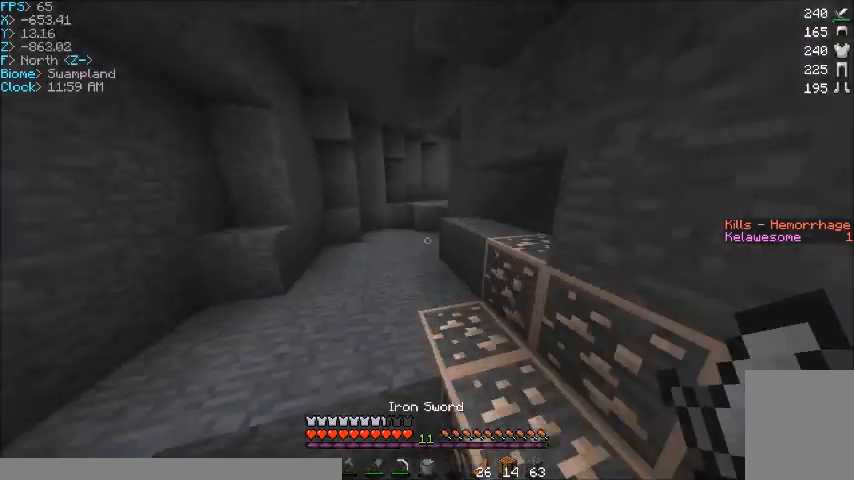
{"keys": ["a", "w"], "mouse": [], "events": [[367, "a", "down"]]}
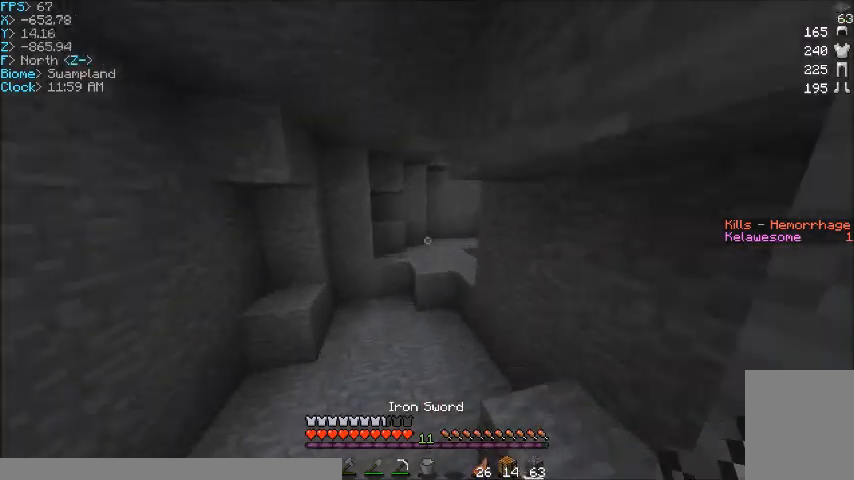
{"keys": ["w"], "mouse": [], "events": [[167, "a", "up"]]}
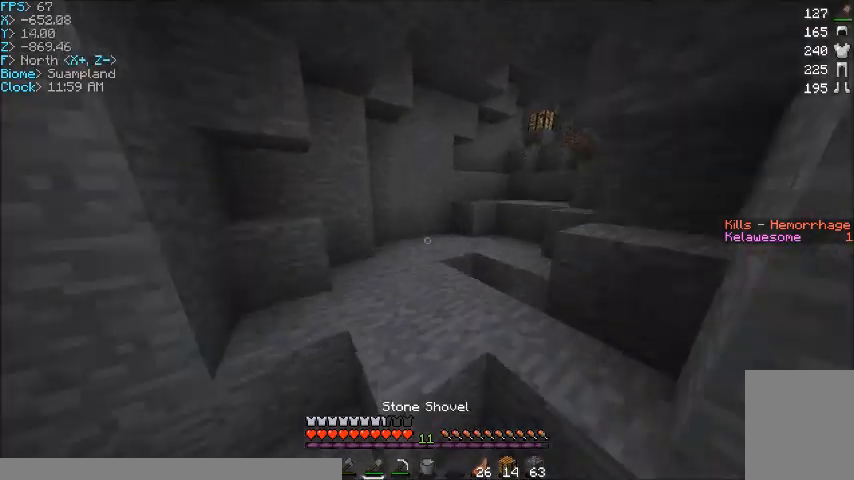
{"keys": ["a", "w"], "mouse": [], "events": [[467, "a", "down"]]}
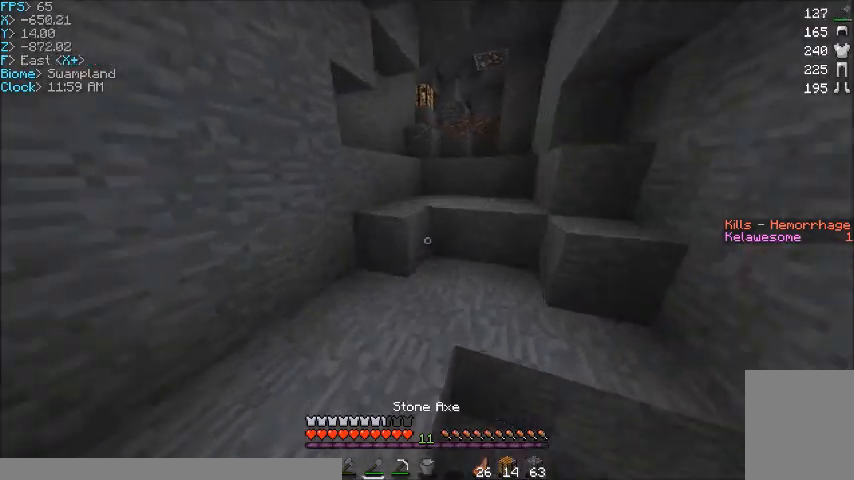
{"keys": ["d", "w"], "mouse": [], "events": [[100, "a", "up"], [500, "d", "down"]]}
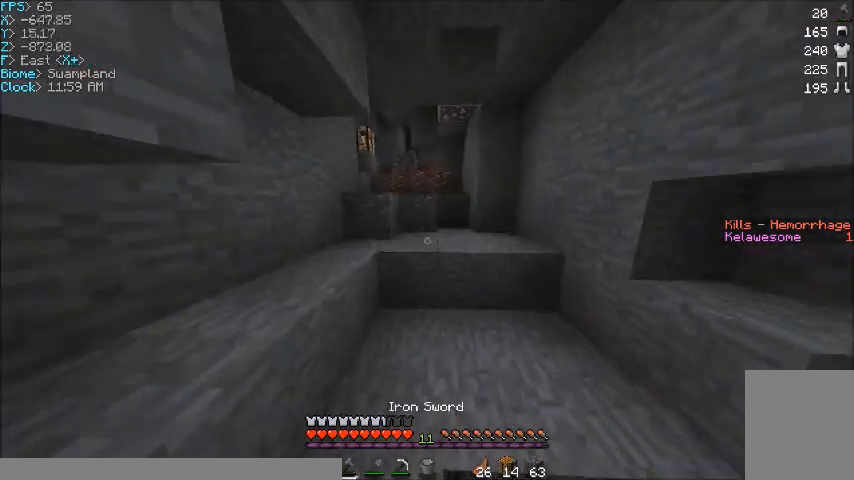
{"keys": ["w"], "mouse": [], "events": [[134, "d", "up"], [434, "d", "down"], [501, "d", "up"]]}